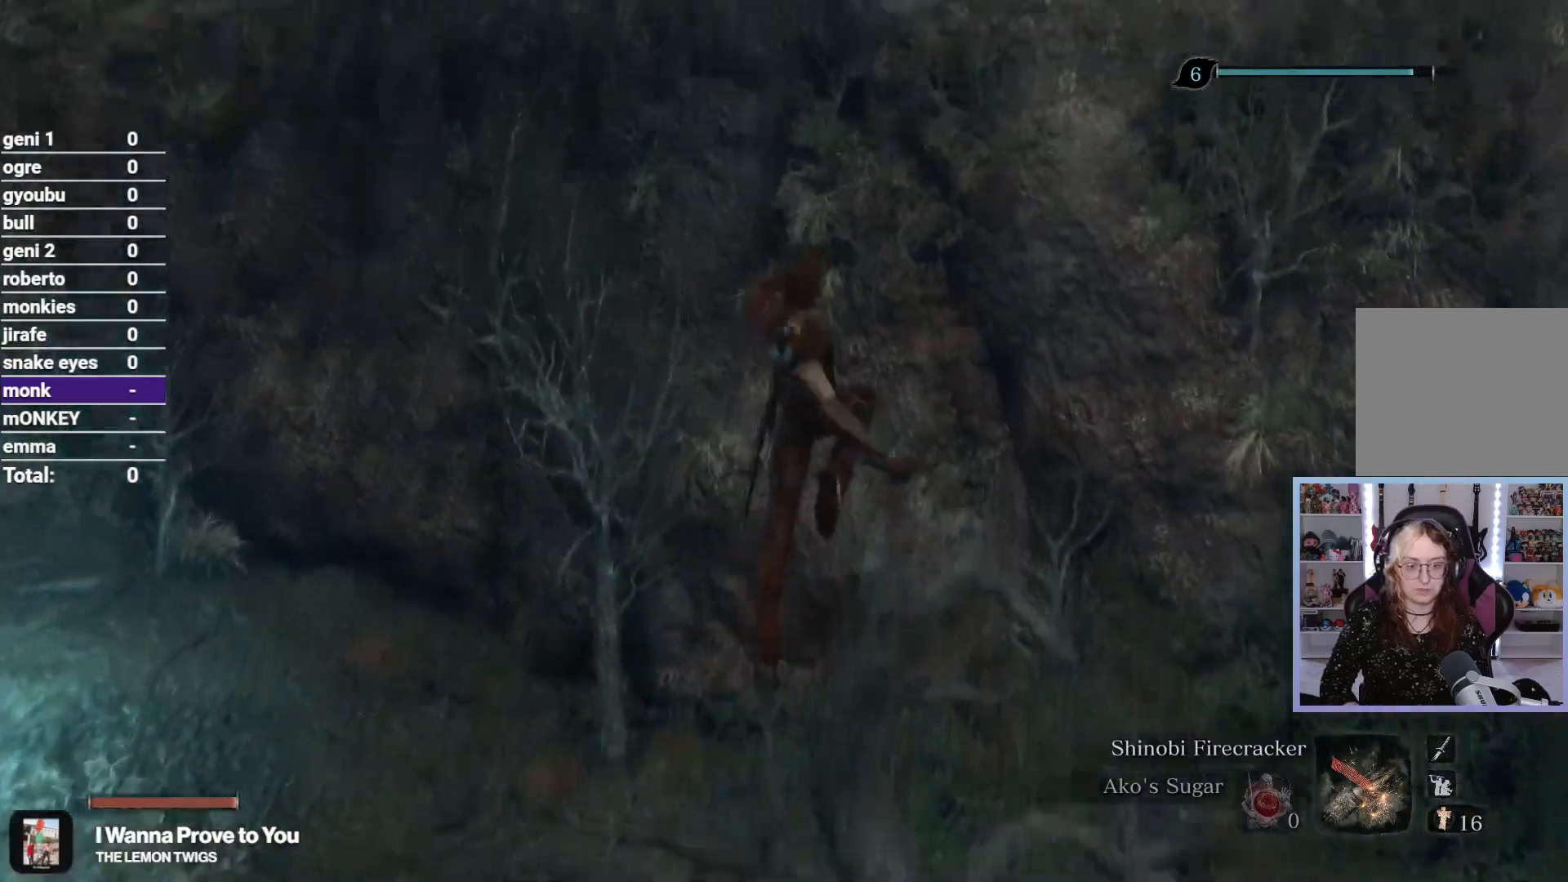
Gameplay with a controller (Xbox layout); each line is a JSON object with the inputs held at the frame after it. "button_events" lists button changes between this image and that frame as [ms after this image, input, new state], when the widget could be followed in between (sticks are given only as held states).
{"buttons": [], "left_stick": "center", "right_stick": "right", "button_events": []}
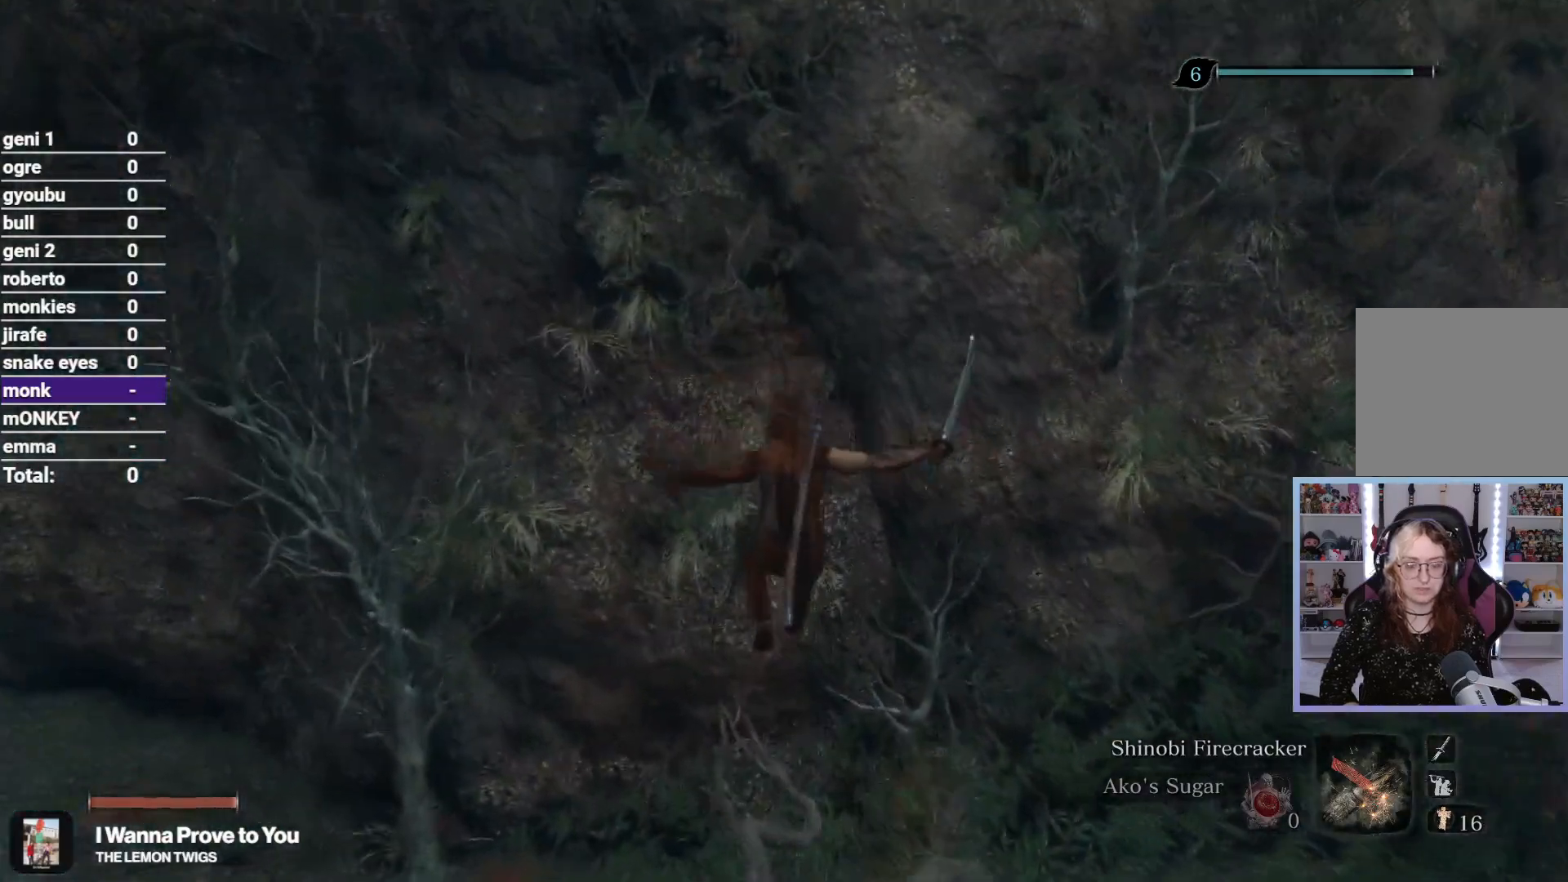
{"buttons": [], "left_stick": "center", "right_stick": "center", "button_events": []}
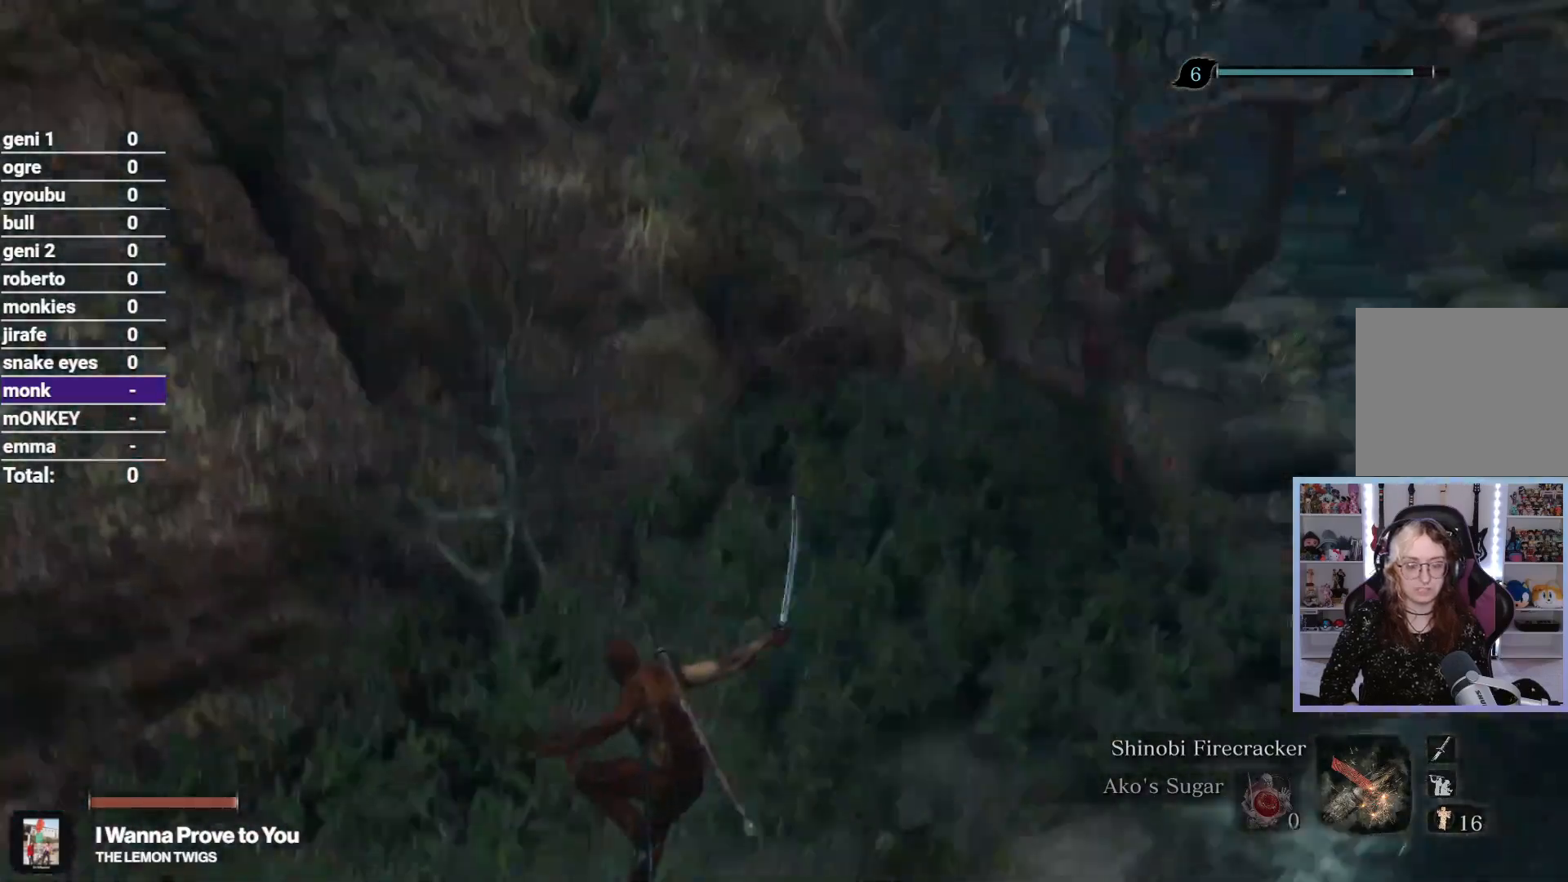
{"buttons": ["START"], "left_stick": "center", "right_stick": "center", "button_events": [[367, "START", "down"]]}
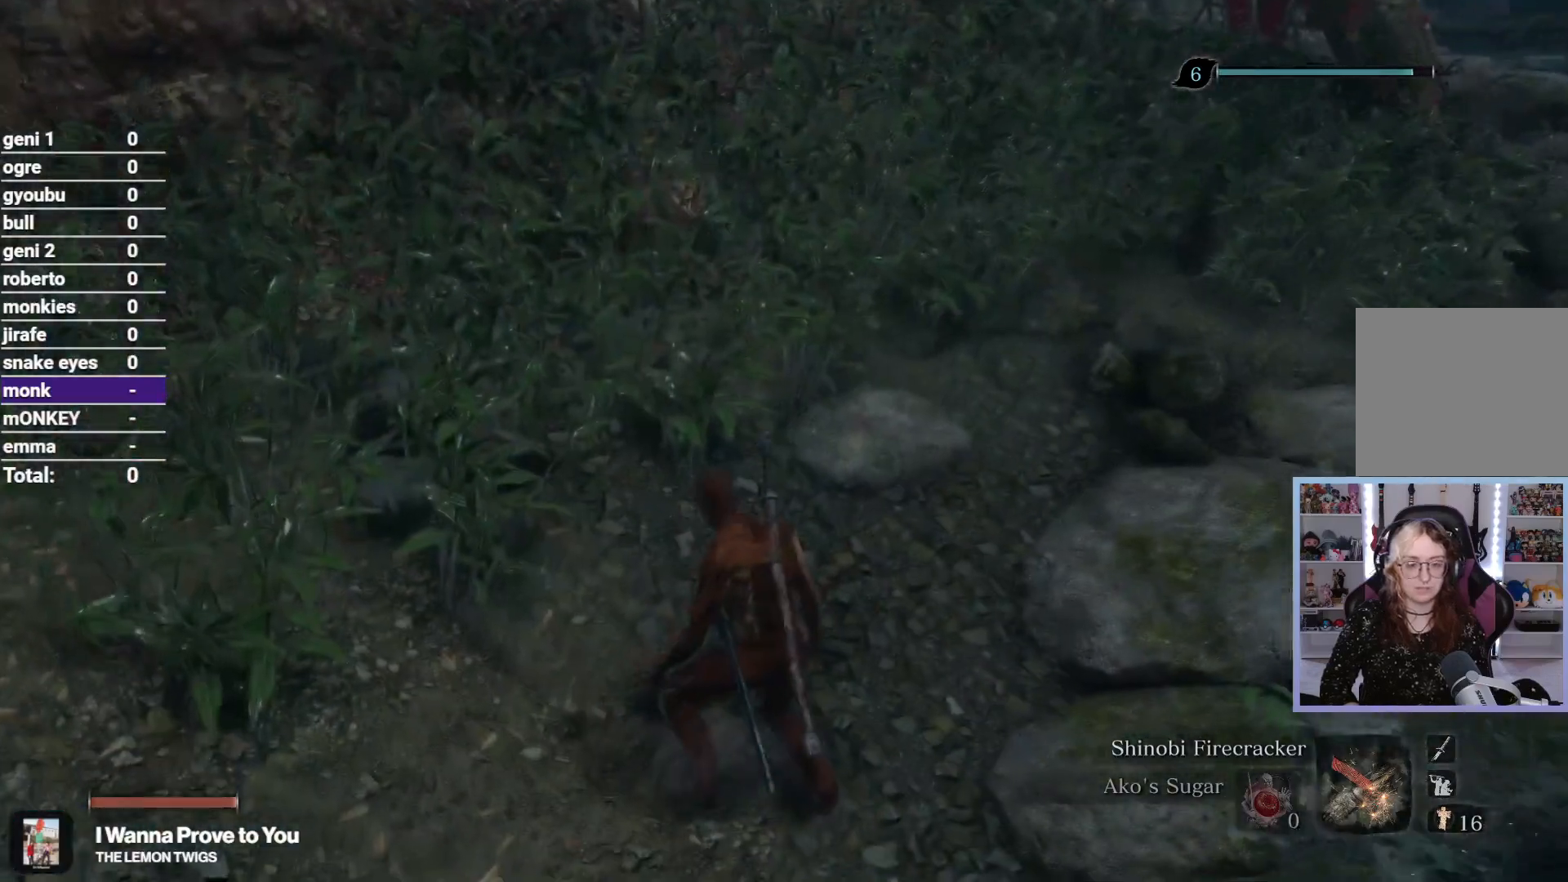
{"buttons": [], "left_stick": "center", "right_stick": "center", "button_events": [[17, "START", "up"], [217, "START", "down"], [367, "START", "up"]]}
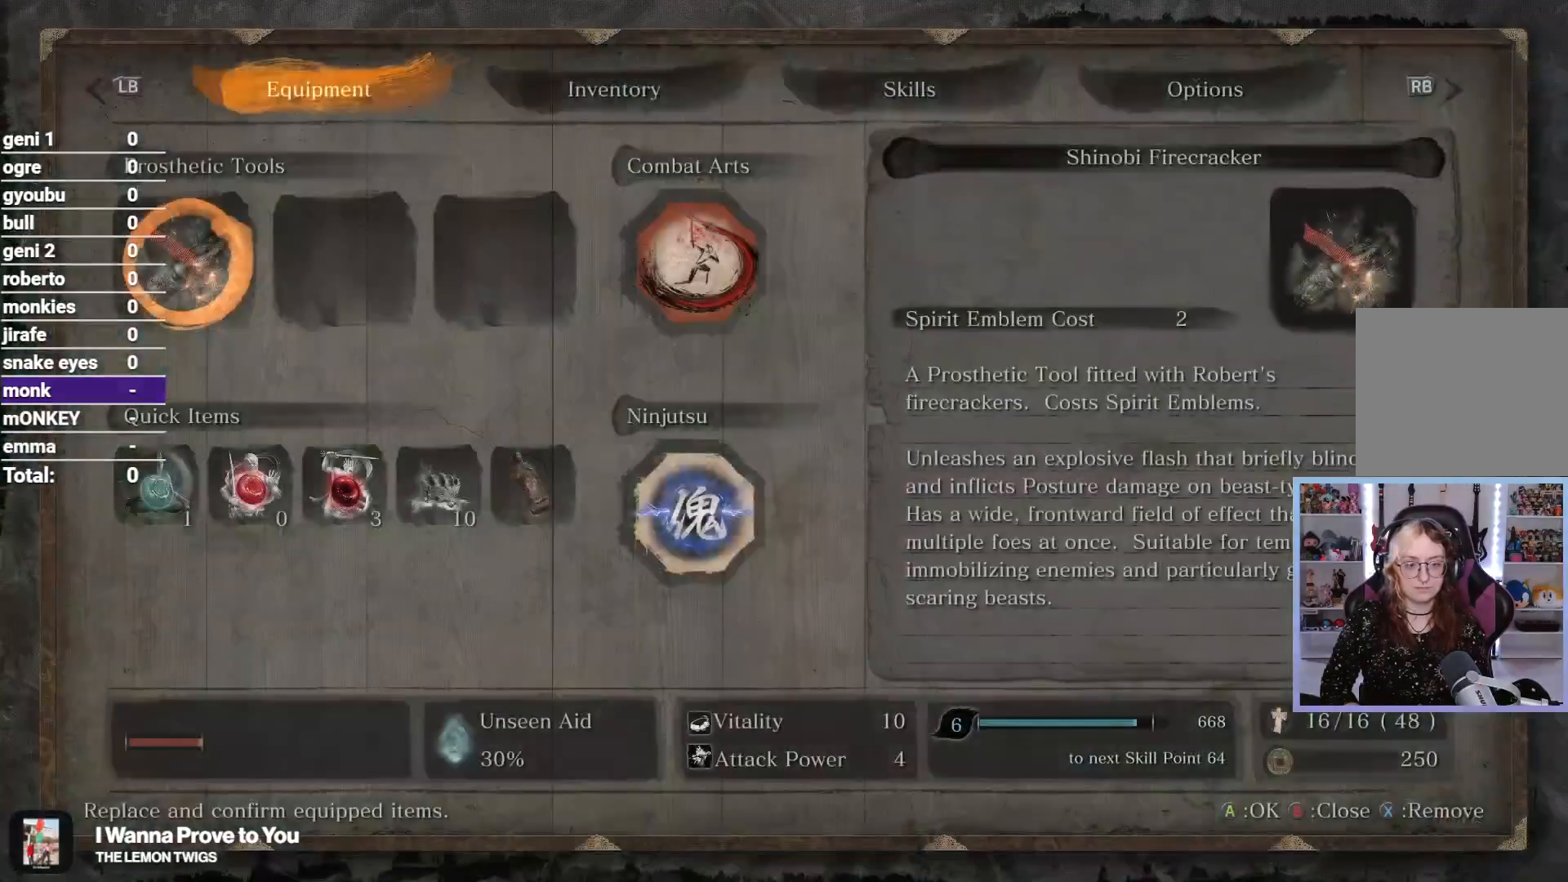
{"buttons": [], "left_stick": "center", "right_stick": "center", "button_events": [[67, "DPAD_DOWN", "down"], [167, "DPAD_DOWN", "up"], [283, "DPAD_RIGHT", "down"], [383, "DPAD_RIGHT", "up"]]}
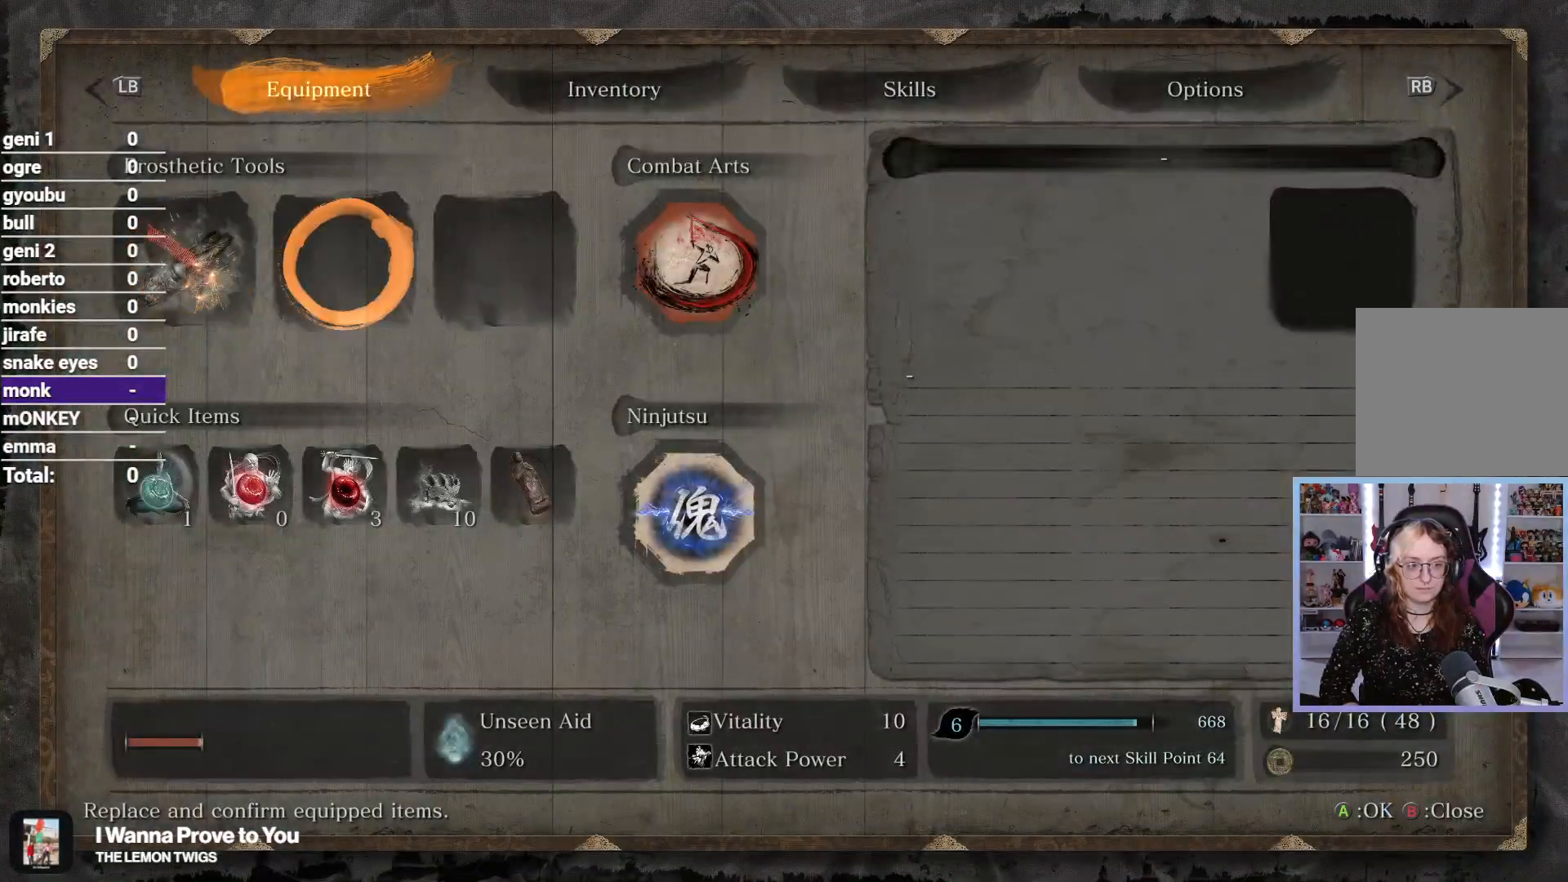
{"buttons": ["A"], "left_stick": "center", "right_stick": "center", "button_events": [[167, "DPAD_DOWN", "down"], [267, "DPAD_DOWN", "up"], [350, "DPAD_LEFT", "down"], [433, "DPAD_LEFT", "up"], [450, "A", "down"]]}
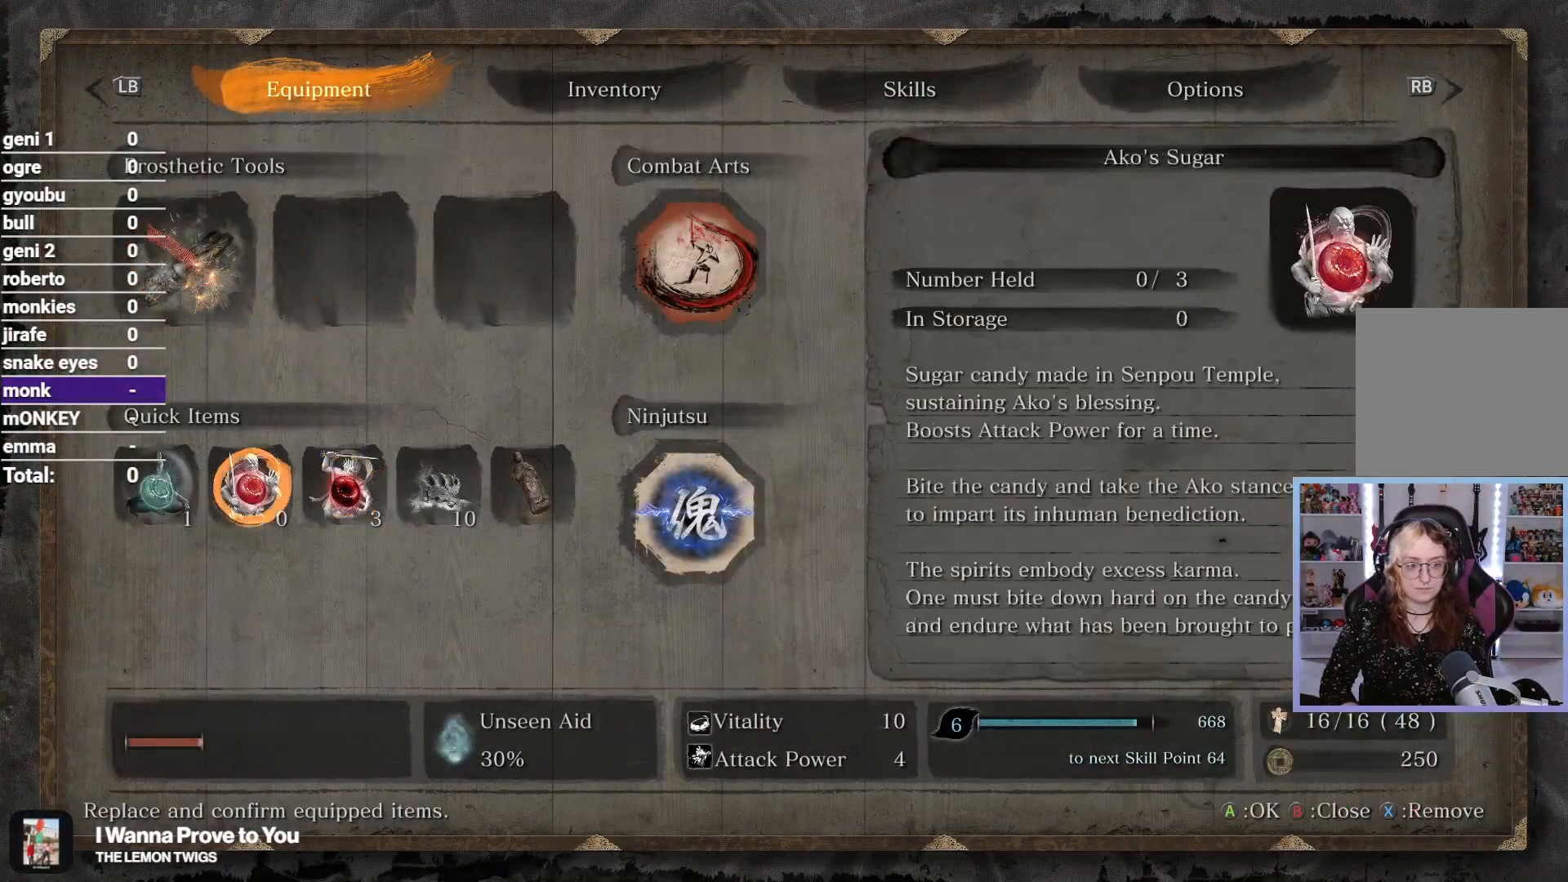
{"buttons": [], "left_stick": "center", "right_stick": "center", "button_events": [[67, "A", "up"], [317, "B", "down"], [417, "B", "up"]]}
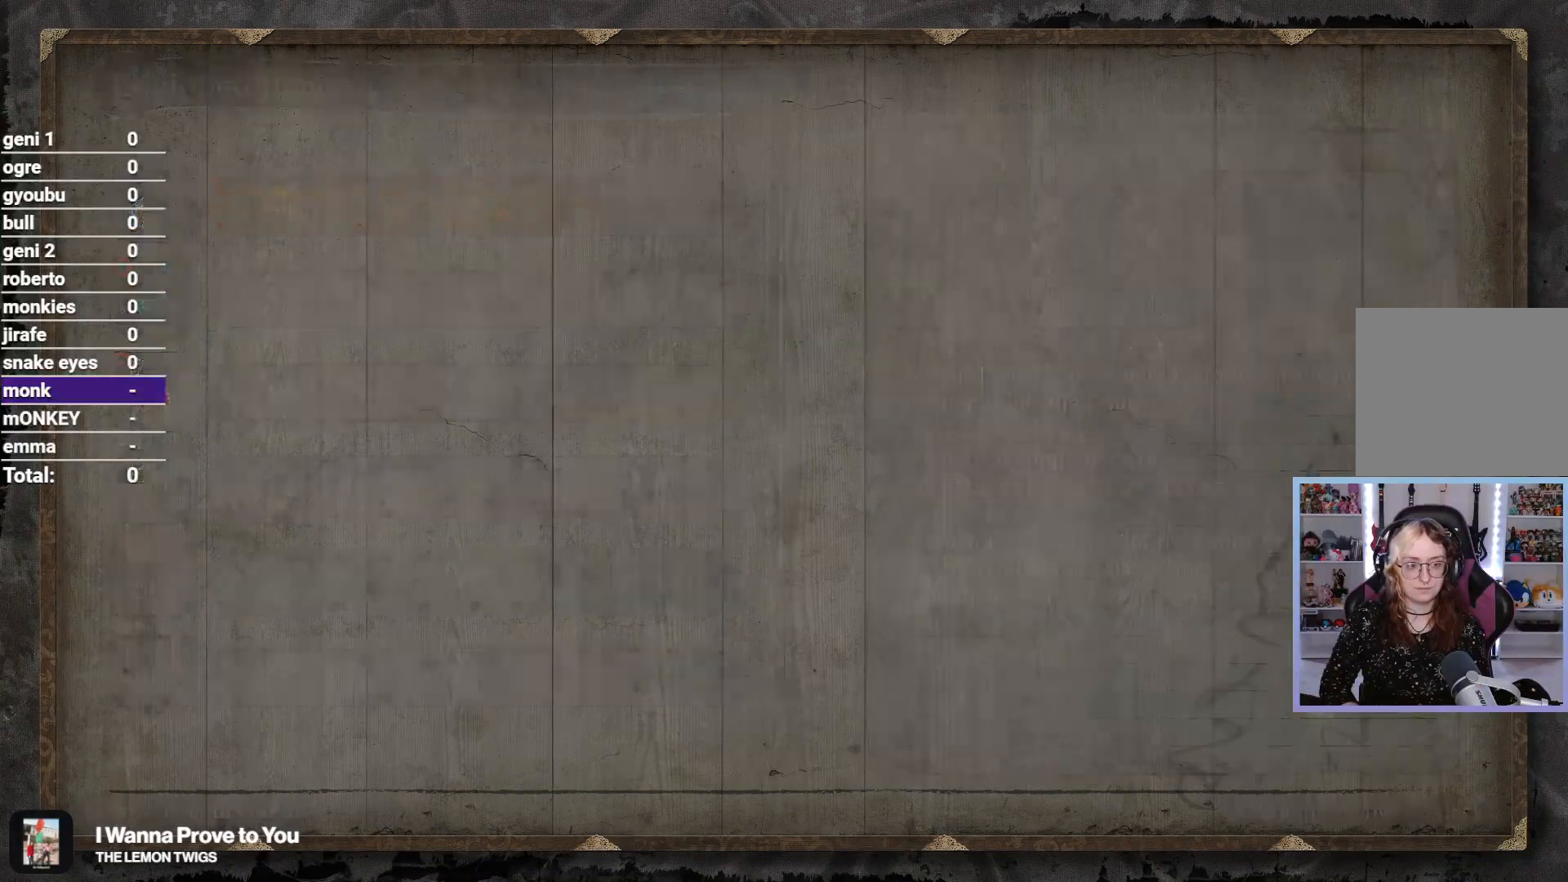
{"buttons": [], "left_stick": "center", "right_stick": "center", "button_events": [[133, "DPAD_RIGHT", "down"], [250, "DPAD_RIGHT", "up"], [333, "A", "down"], [450, "A", "up"]]}
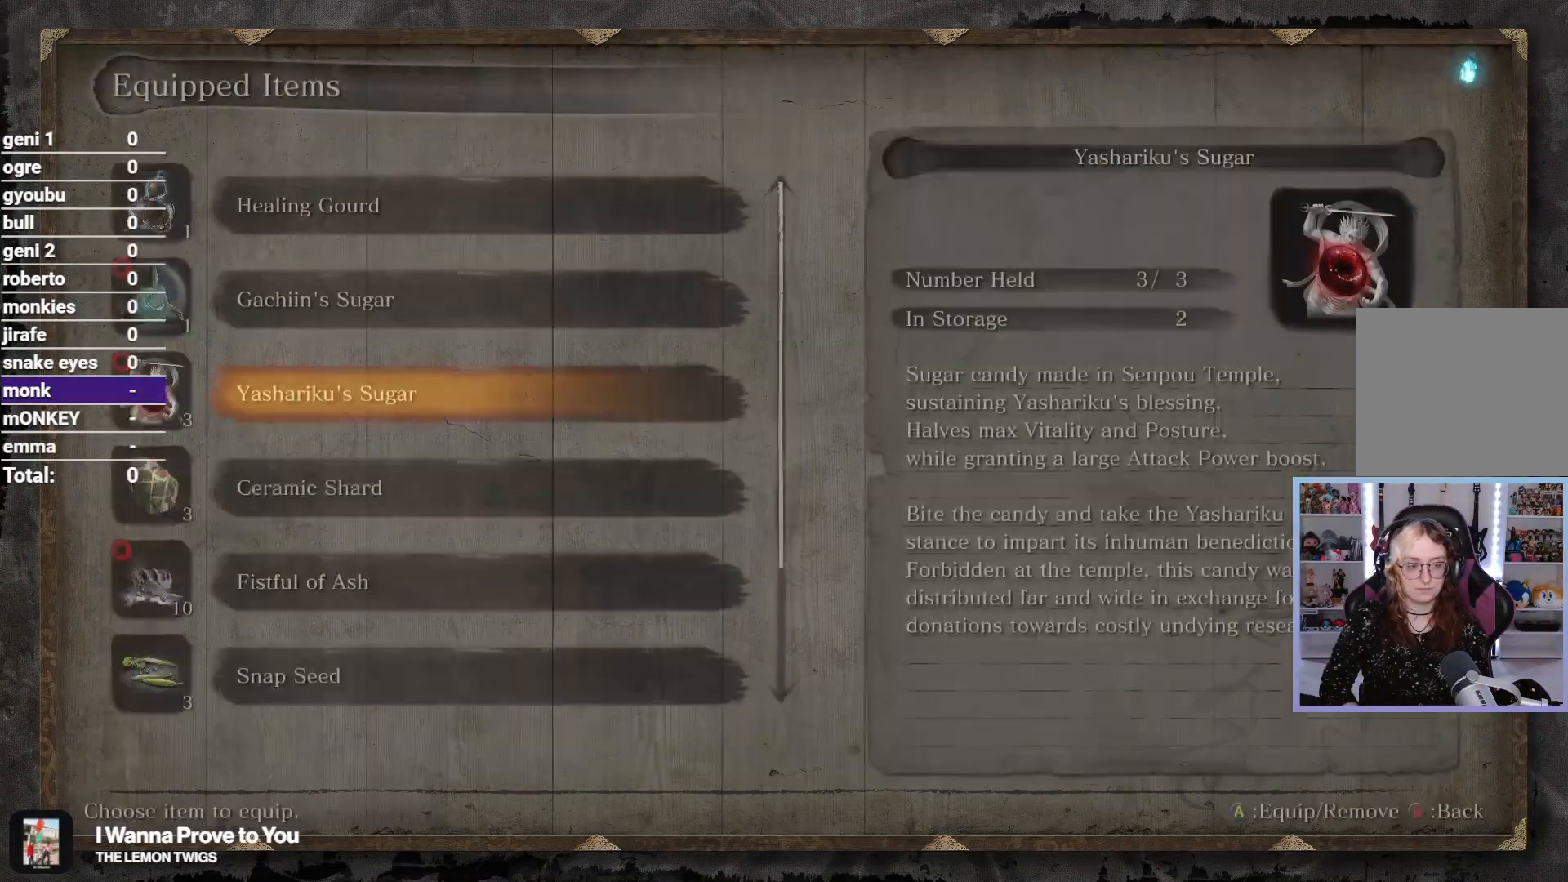
{"buttons": [], "left_stick": "center", "right_stick": "center", "button_events": [[100, "DPAD_UP", "down"], [217, "DPAD_UP", "up"]]}
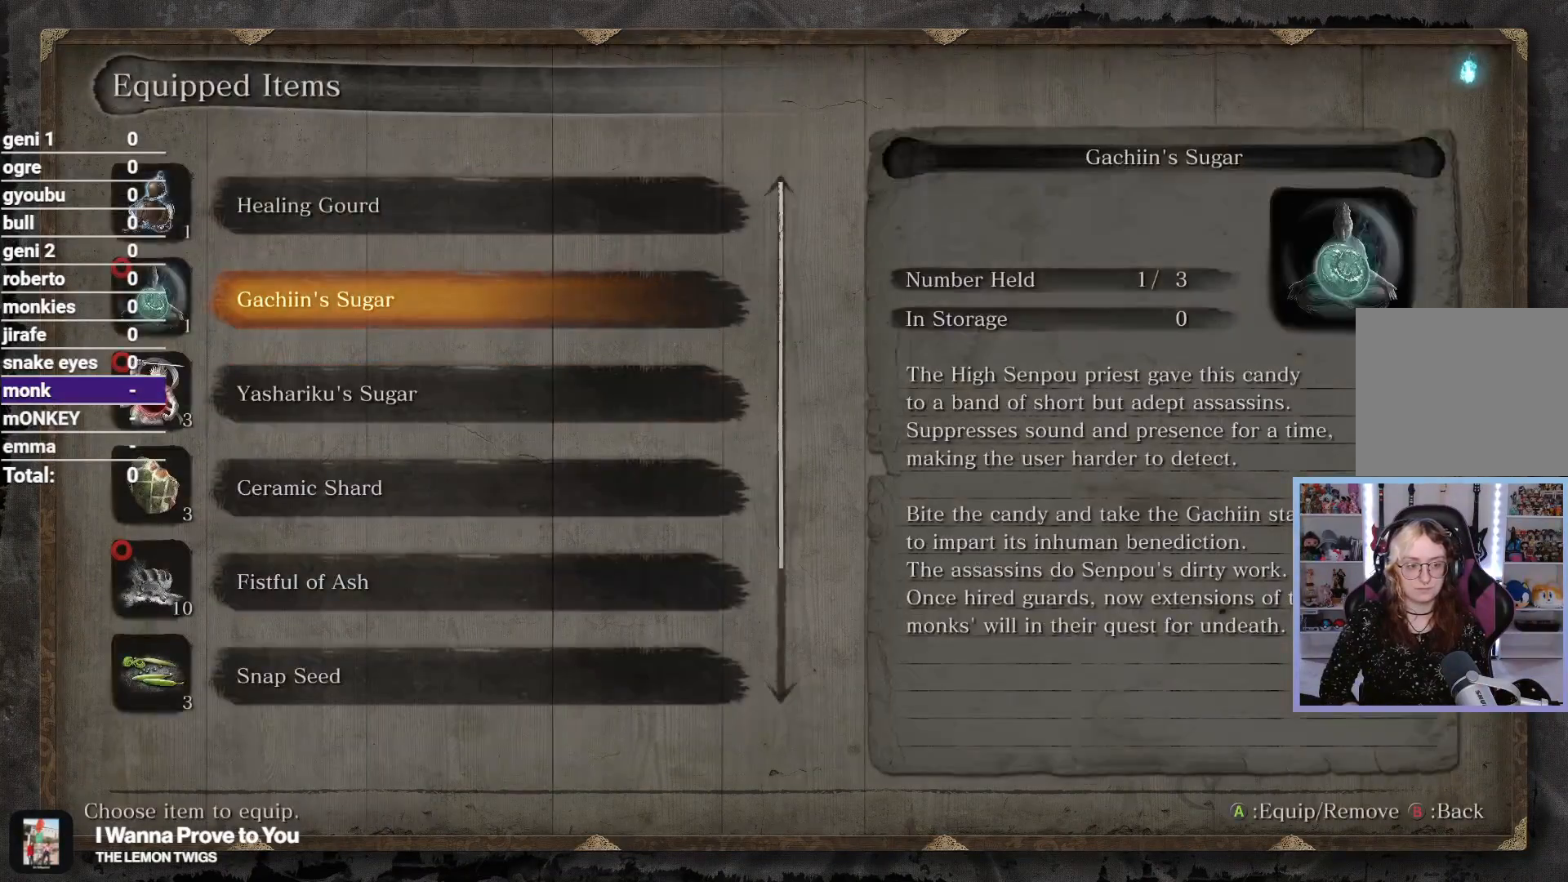
{"buttons": [], "left_stick": "center", "right_stick": "center", "button_events": [[17, "DPAD_UP", "down"], [133, "DPAD_UP", "up"], [217, "DPAD_UP", "down"], [300, "DPAD_UP", "up"], [383, "DPAD_UP", "down"], [483, "DPAD_UP", "up"]]}